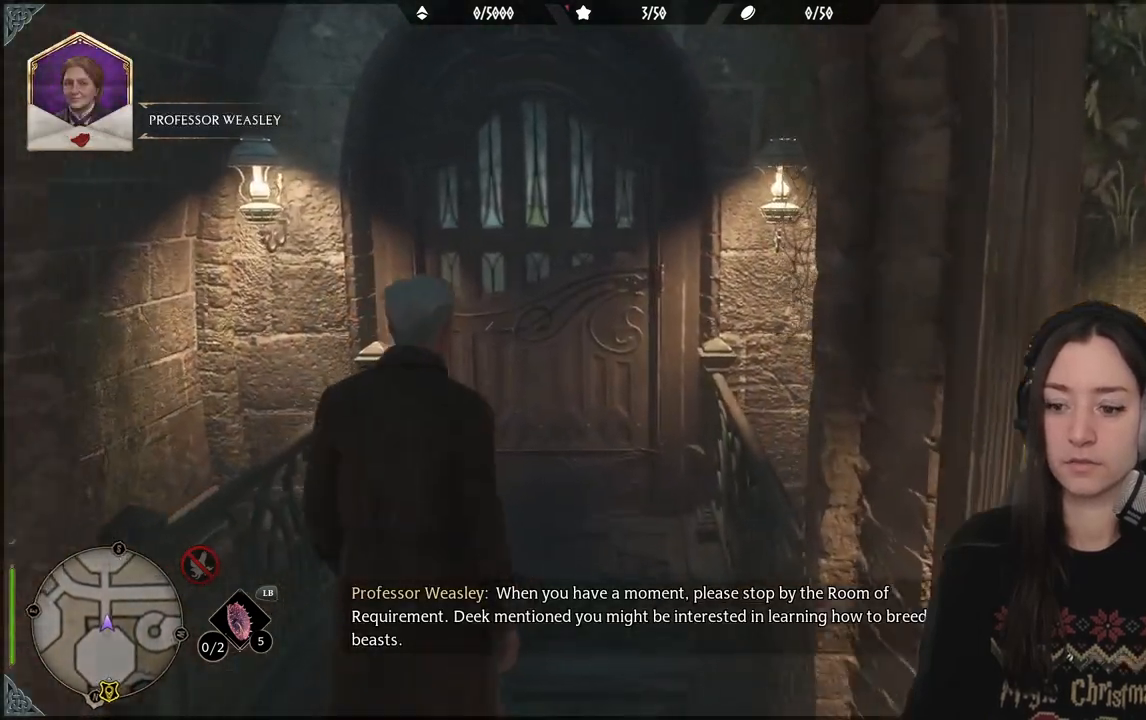
Gameplay with a controller (Xbox layout); each line is a JSON object with the inputs held at the frame after it. "events" lists button and stick changes between this image and that frame as [ms after this image, input, new state], when the widget could be followed in between.
{"buttons": [], "left_stick": "up", "right_stick": "center", "events": []}
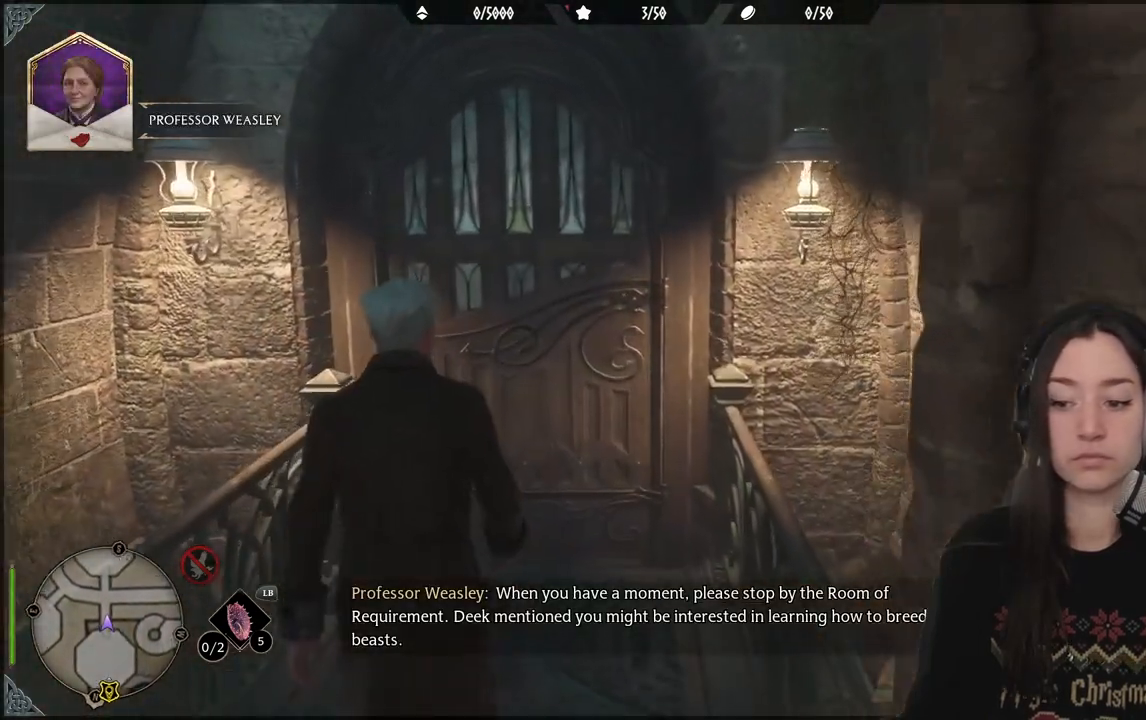
{"buttons": [], "left_stick": "up", "right_stick": "center", "events": [[133, "right_stick", "right"], [433, "right_stick", "center"]]}
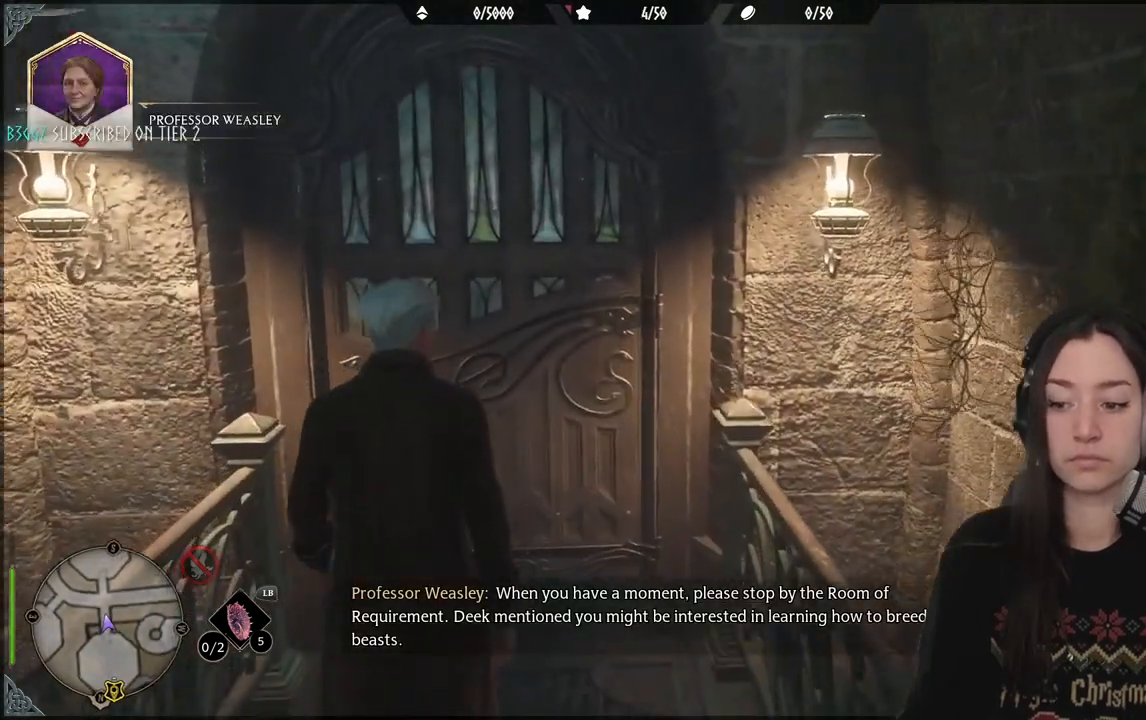
{"buttons": [], "left_stick": "up", "right_stick": "center", "events": []}
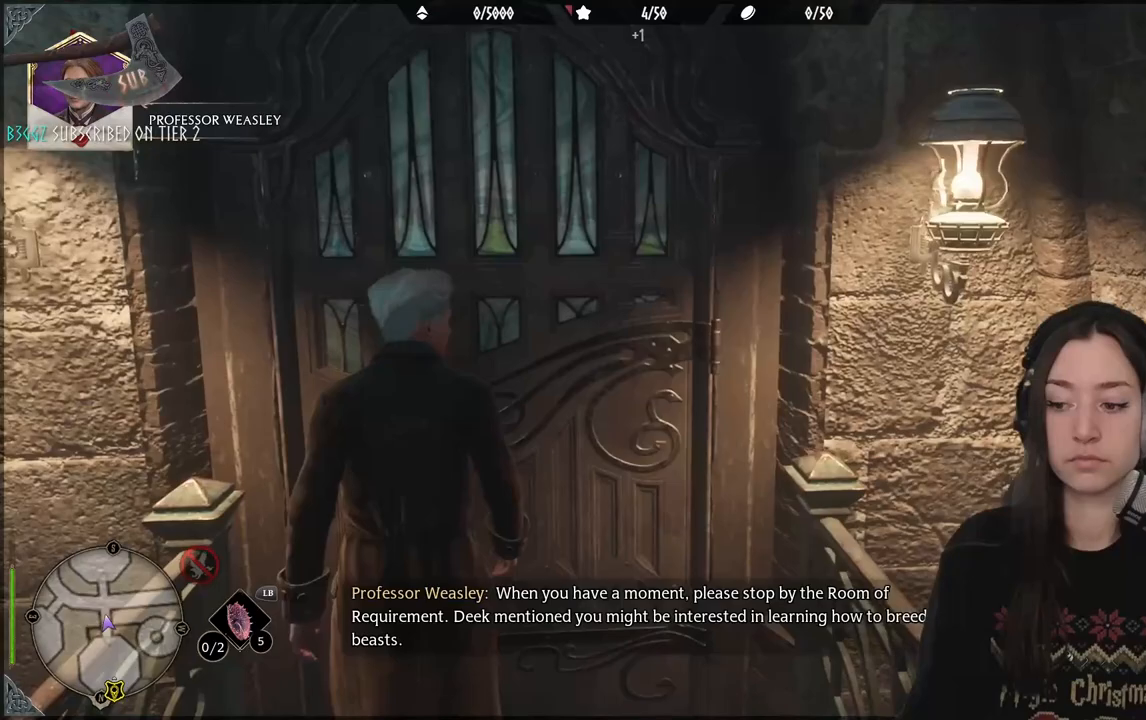
{"buttons": [], "left_stick": "up", "right_stick": "center", "events": [[183, "right_stick", "right"], [483, "right_stick", "center"]]}
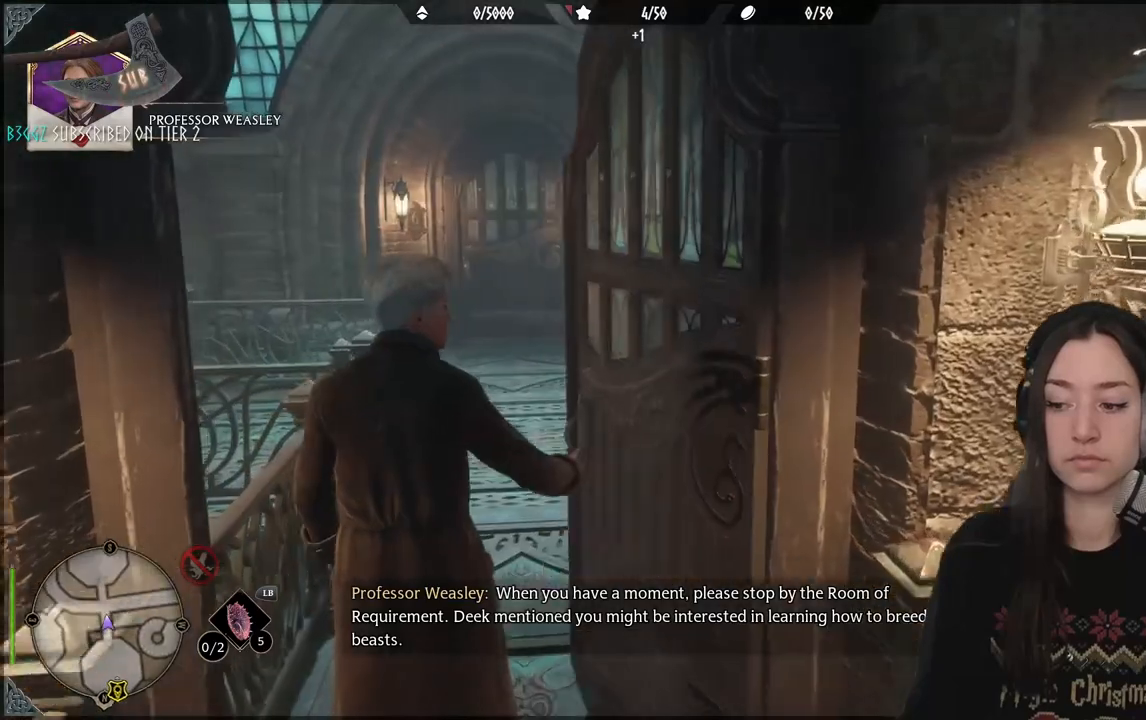
{"buttons": [], "left_stick": "up", "right_stick": "center", "events": []}
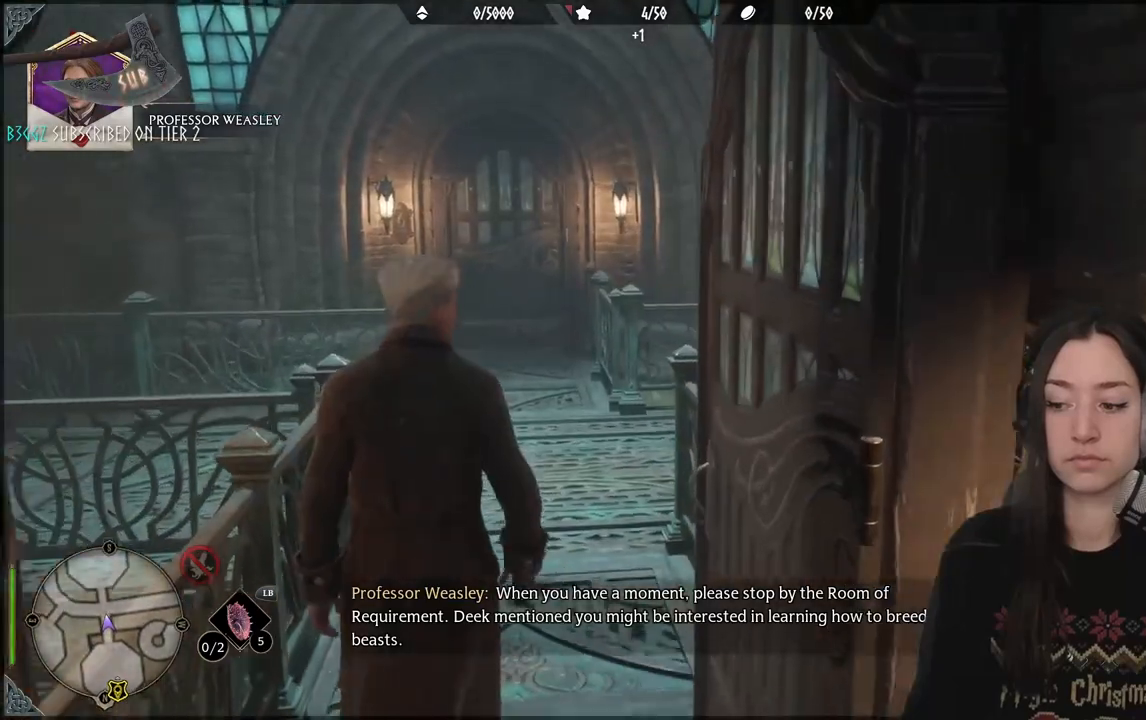
{"buttons": [], "left_stick": "up", "right_stick": "center", "events": []}
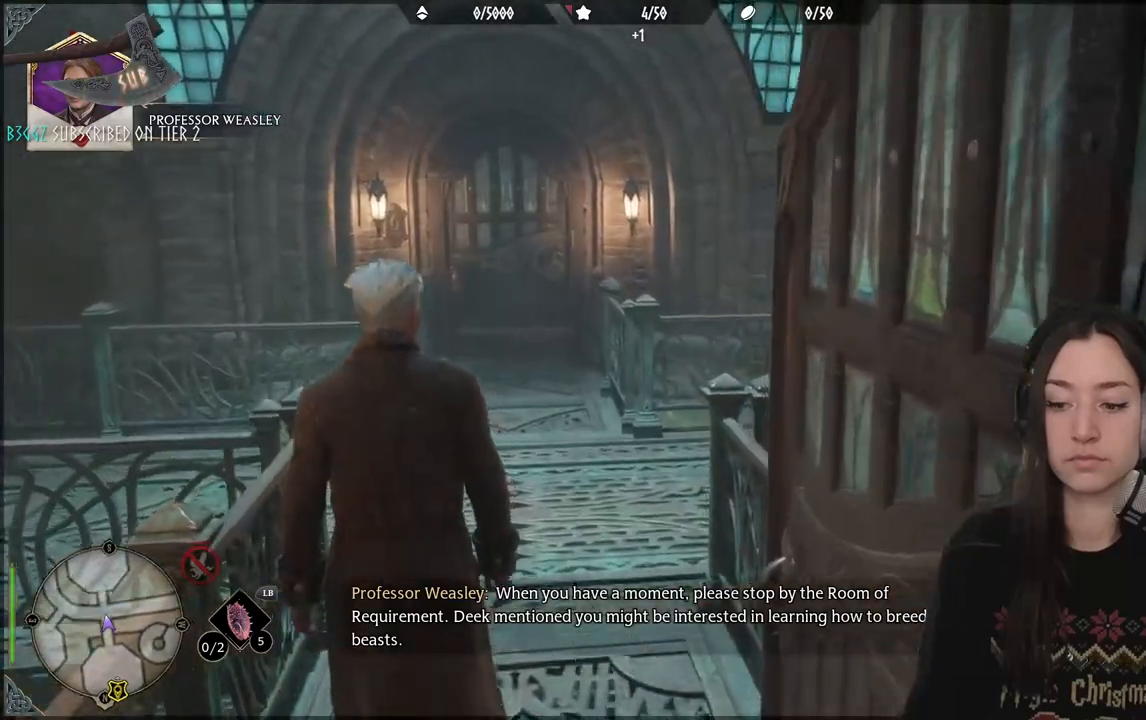
{"buttons": [], "left_stick": "up", "right_stick": "center", "events": []}
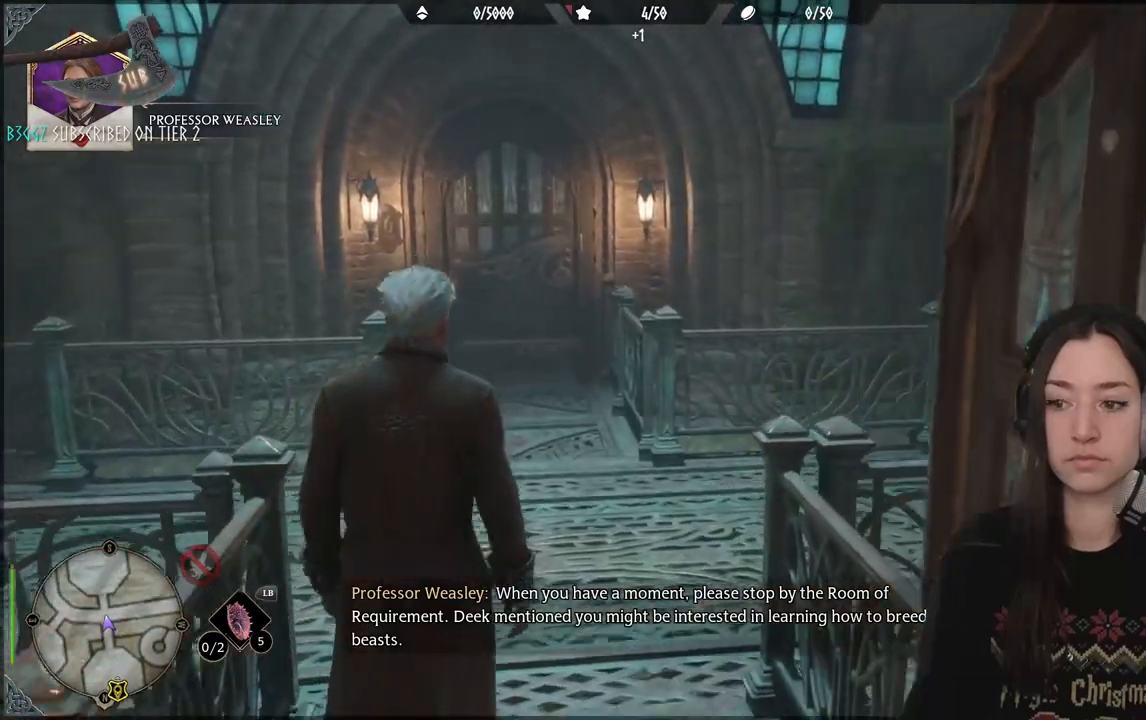
{"buttons": [], "left_stick": "up", "right_stick": "right", "events": [[383, "right_stick", "right"]]}
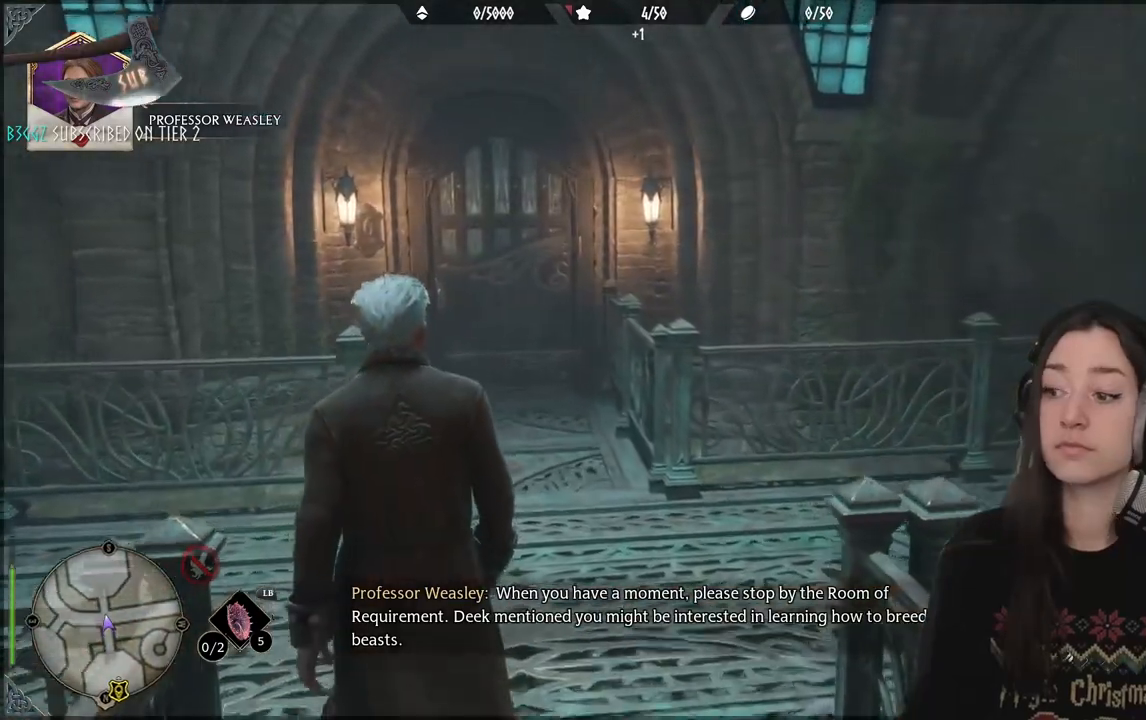
{"buttons": [], "left_stick": "up", "right_stick": "right", "events": []}
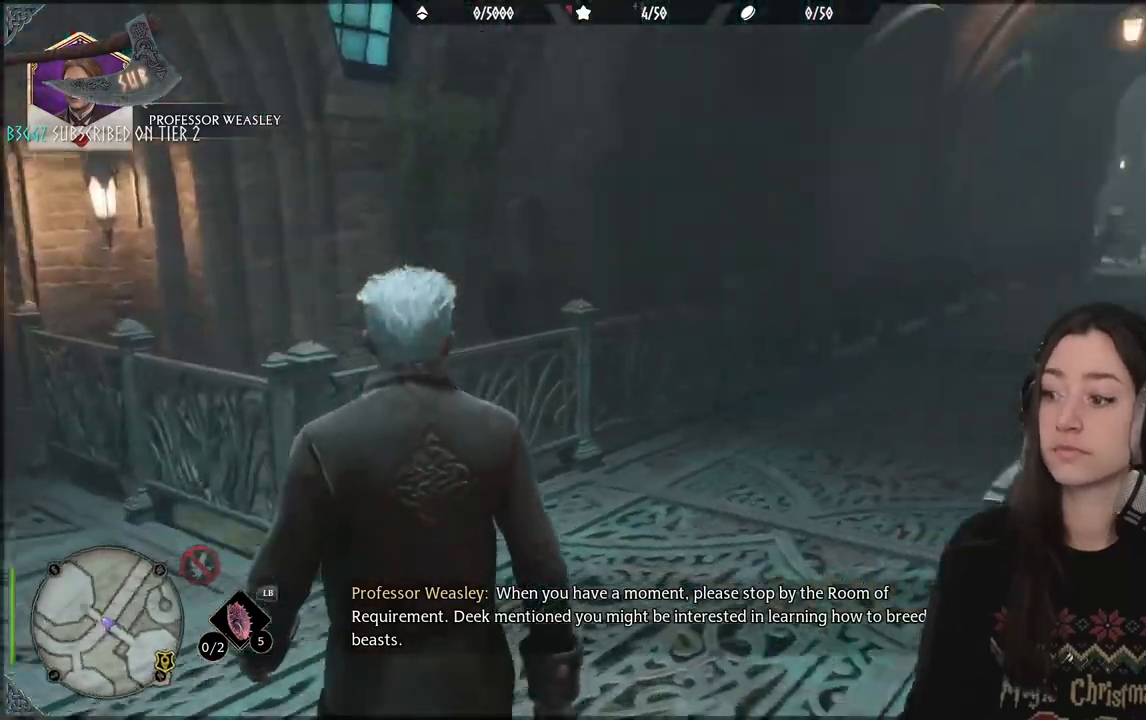
{"buttons": [], "left_stick": "center", "right_stick": "center", "events": [[233, "right_stick", "center"], [283, "left_stick", "center"]]}
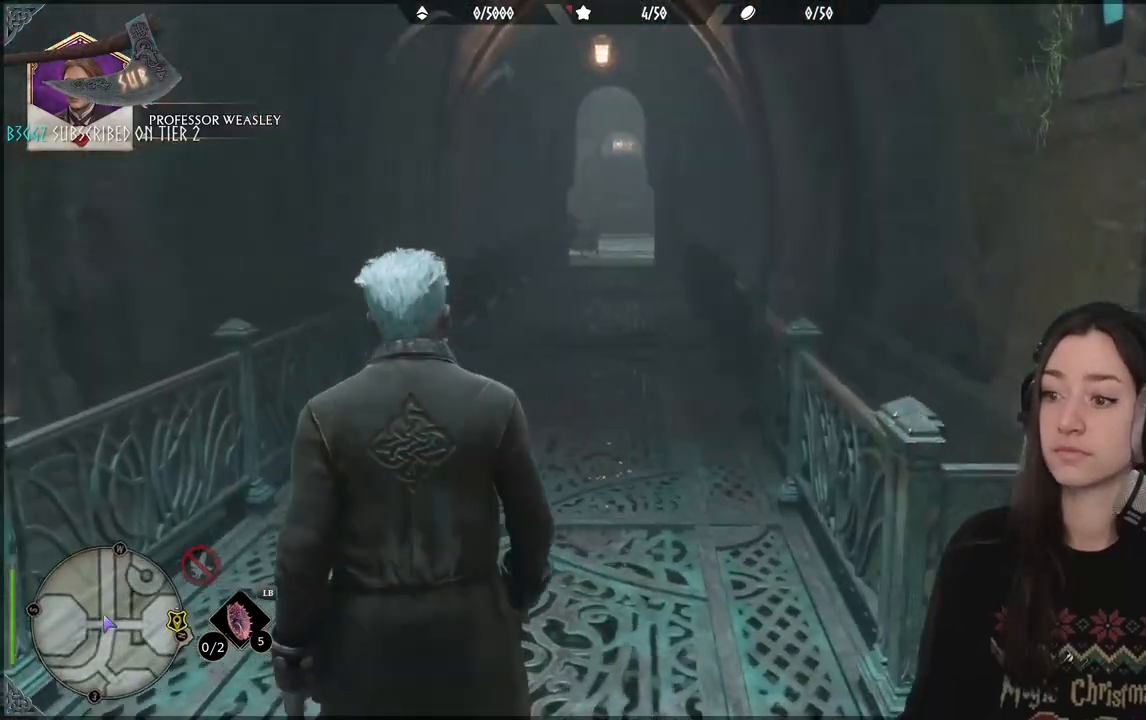
{"buttons": [], "left_stick": "center", "right_stick": "left", "events": [[400, "right_stick", "left"]]}
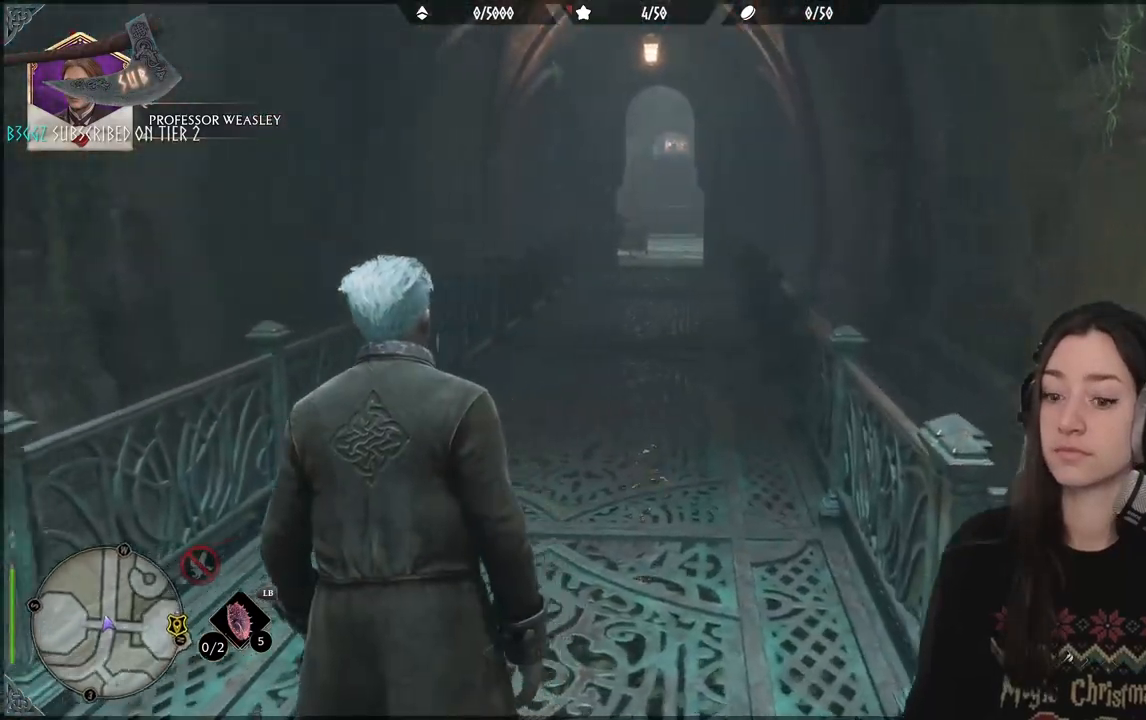
{"buttons": [], "left_stick": "center", "right_stick": "left", "events": []}
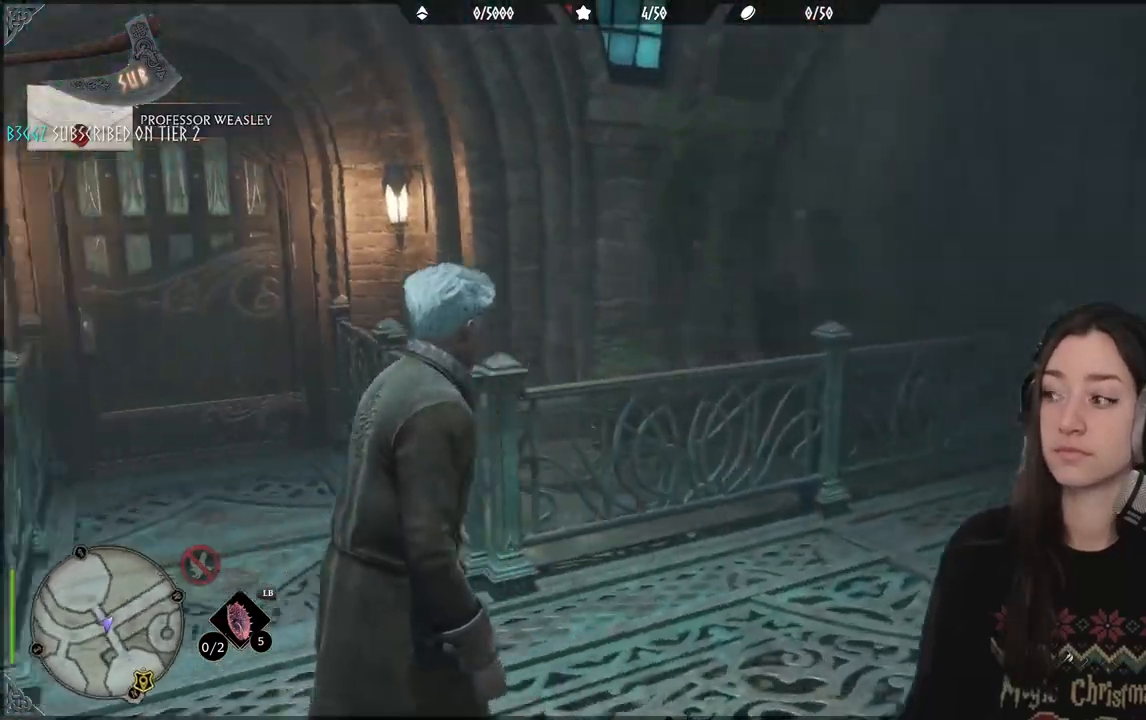
{"buttons": [], "left_stick": "center", "right_stick": "center", "events": [[83, "right_stick", "center"]]}
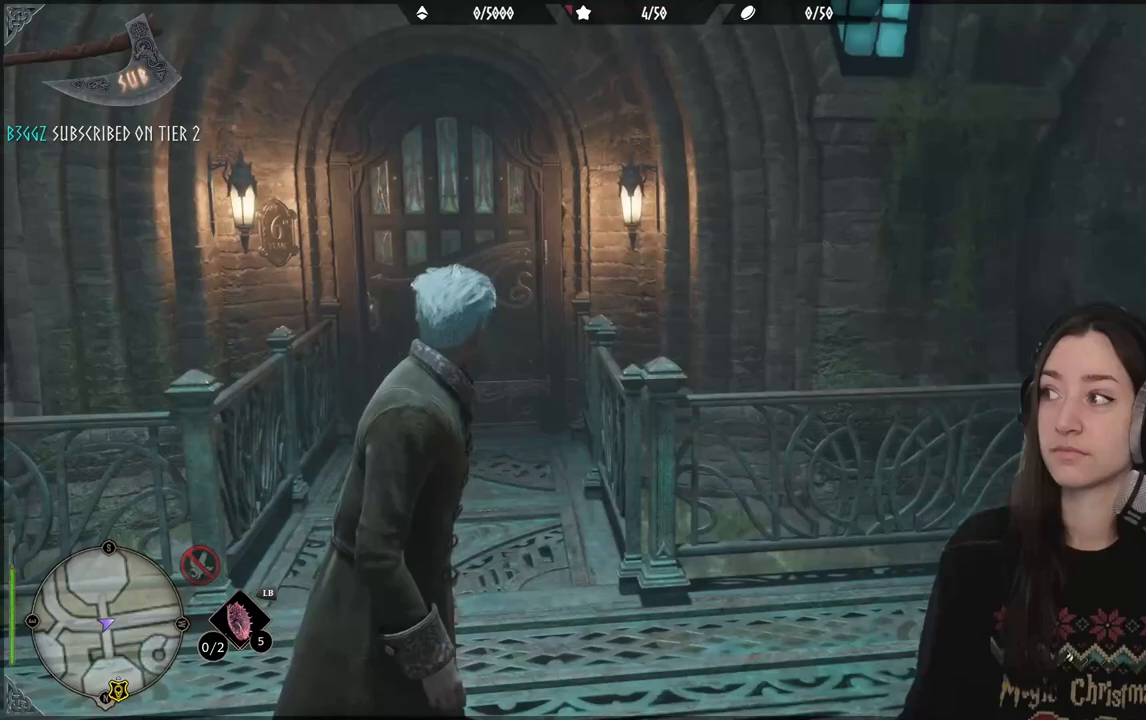
{"buttons": [], "left_stick": "center", "right_stick": "right", "events": [[217, "right_stick", "right"]]}
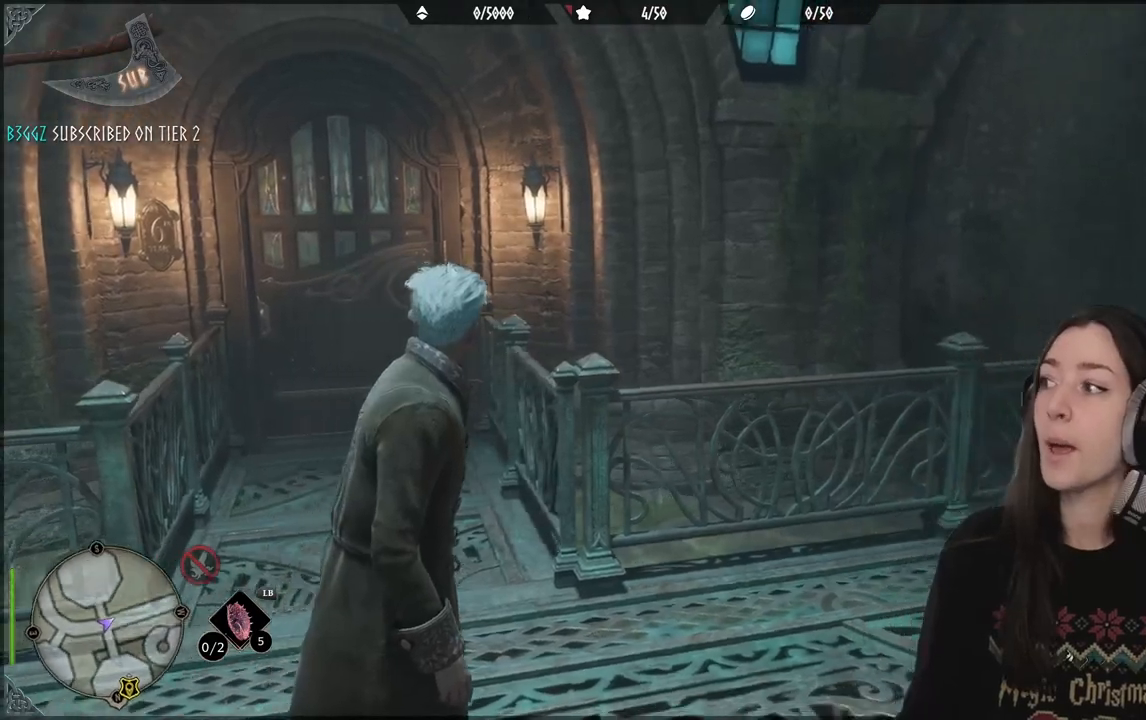
{"buttons": [], "left_stick": "center", "right_stick": "center", "events": [[417, "right_stick", "center"]]}
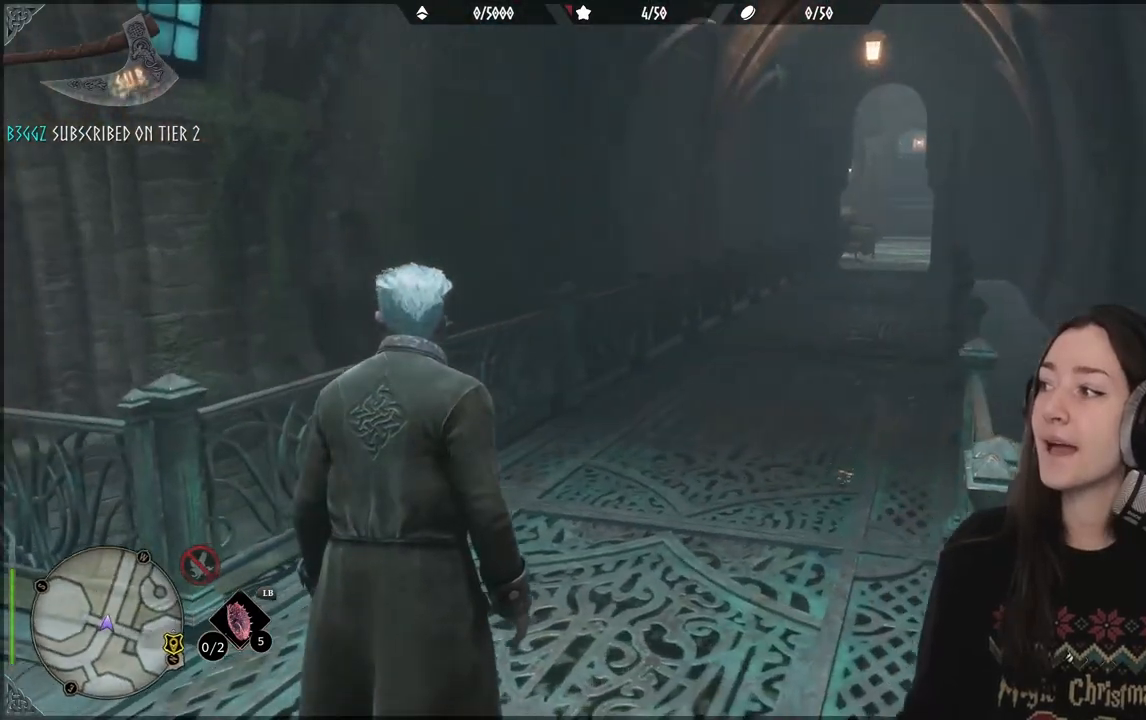
{"buttons": [], "left_stick": "center", "right_stick": "center", "events": []}
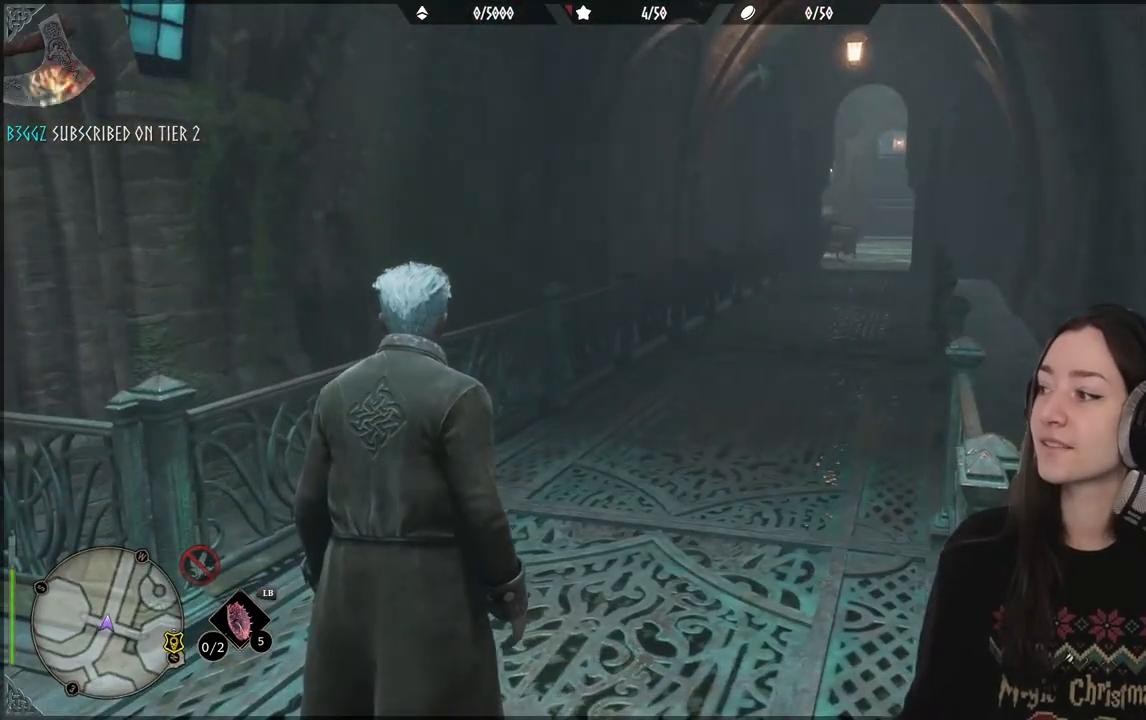
{"buttons": [], "left_stick": "center", "right_stick": "center", "events": []}
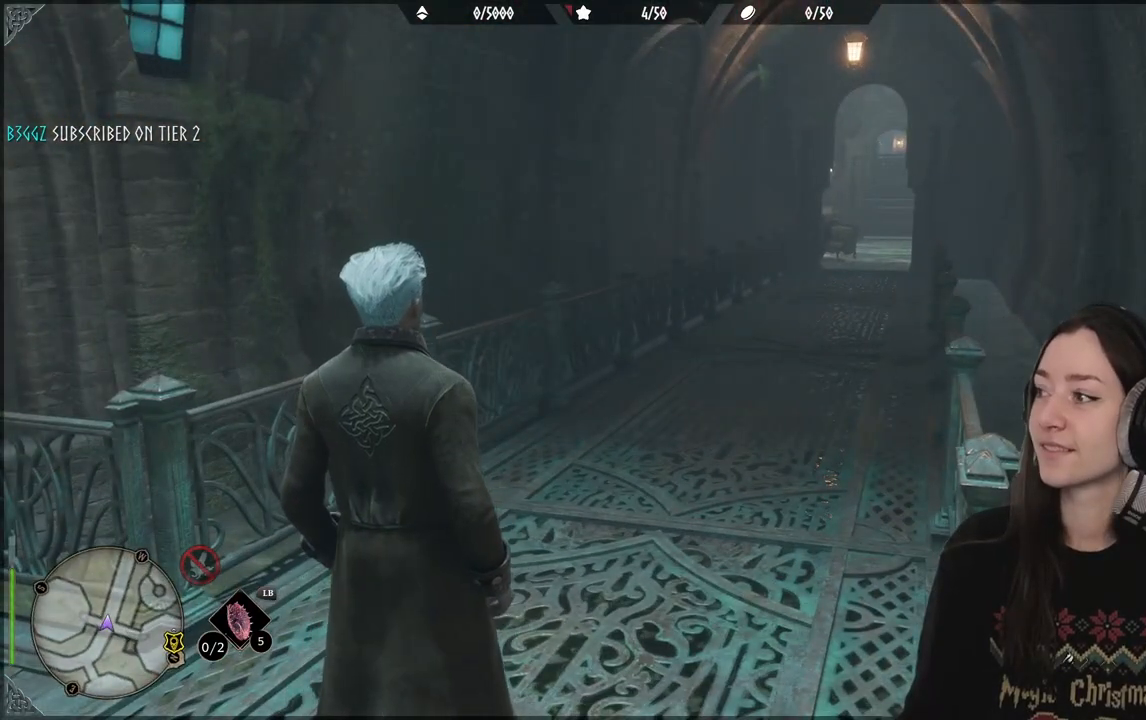
{"buttons": [], "left_stick": "center", "right_stick": "center", "events": []}
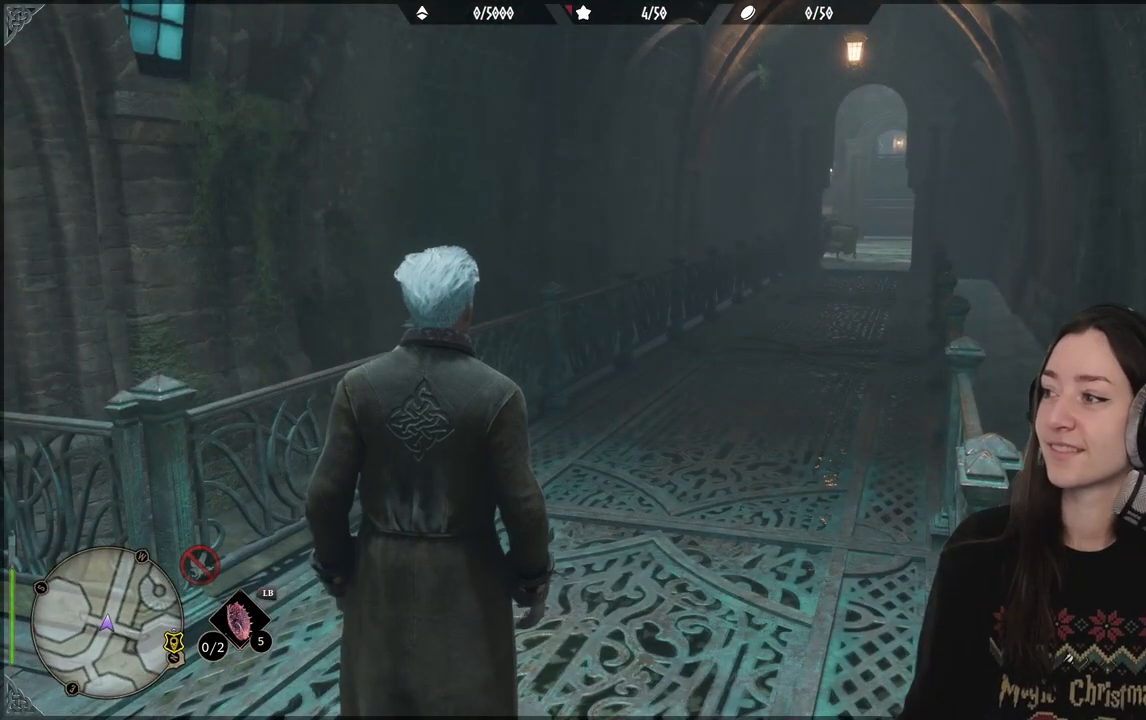
{"buttons": [], "left_stick": "center", "right_stick": "center", "events": []}
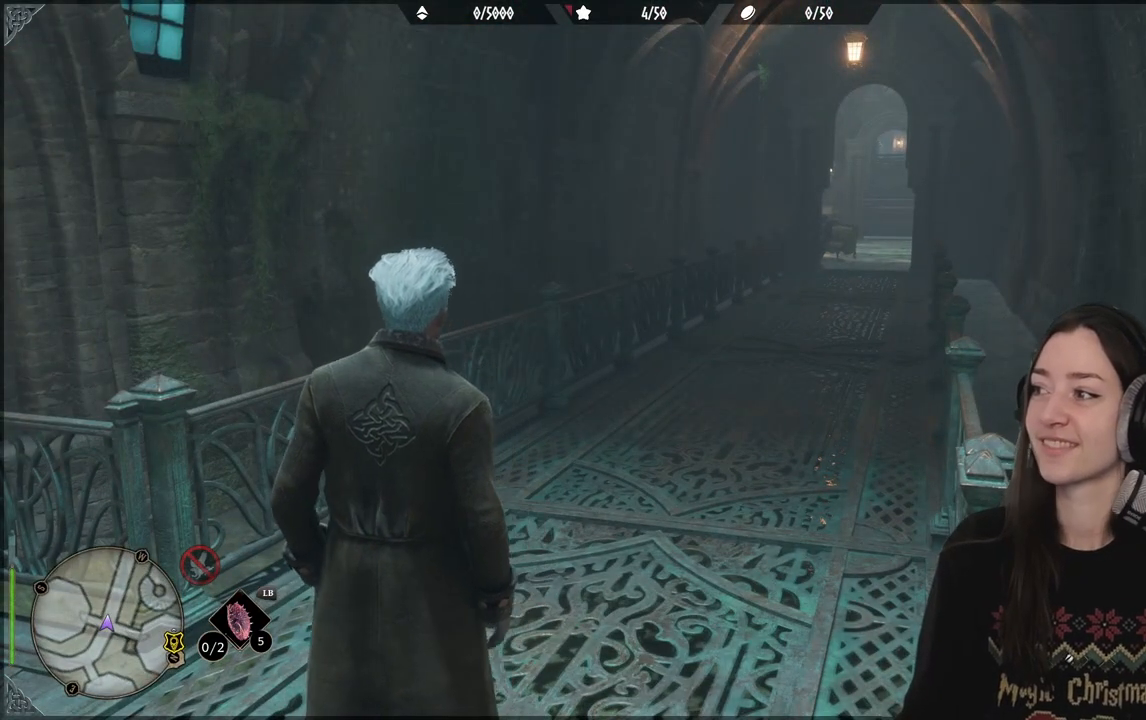
{"buttons": [], "left_stick": "center", "right_stick": "right", "events": [[200, "right_stick", "right"]]}
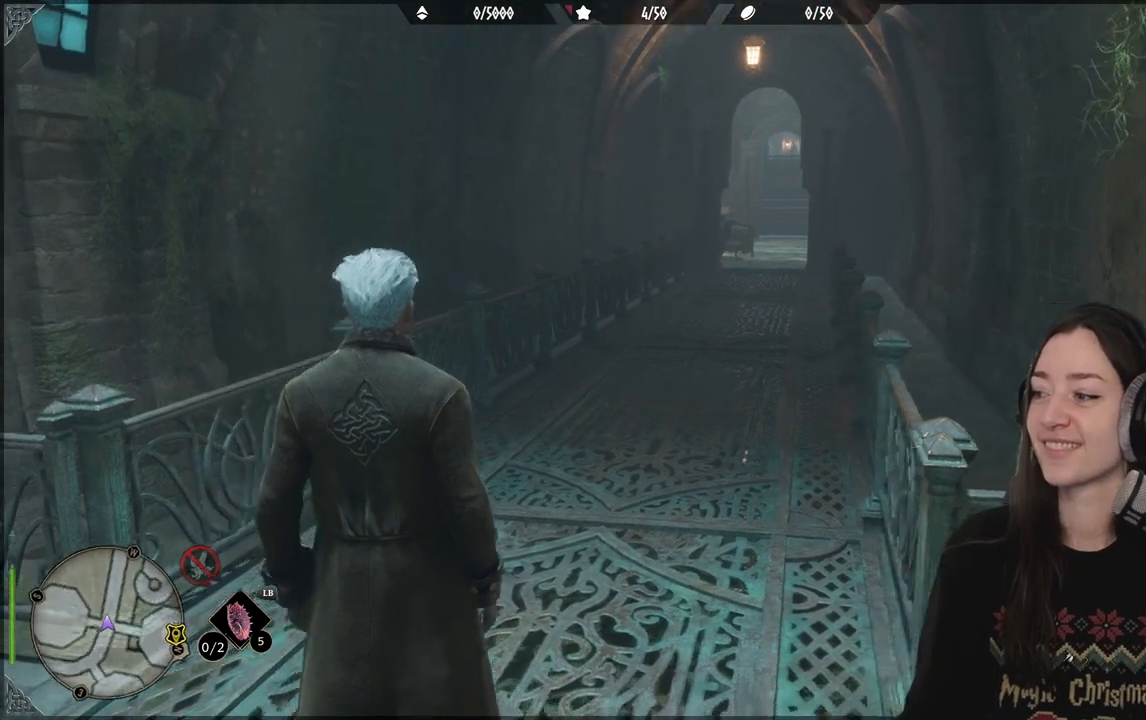
{"buttons": [], "left_stick": "center", "right_stick": "center", "events": [[183, "right_stick", "center"]]}
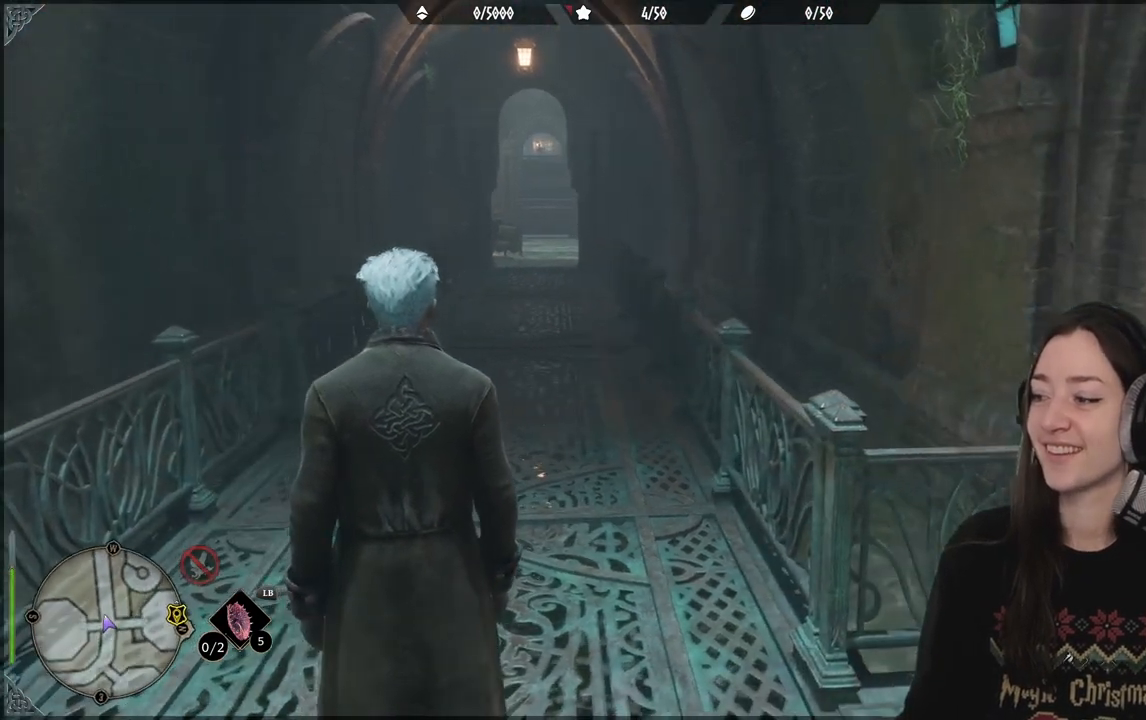
{"buttons": [], "left_stick": "center", "right_stick": "right", "events": [[183, "right_stick", "right"]]}
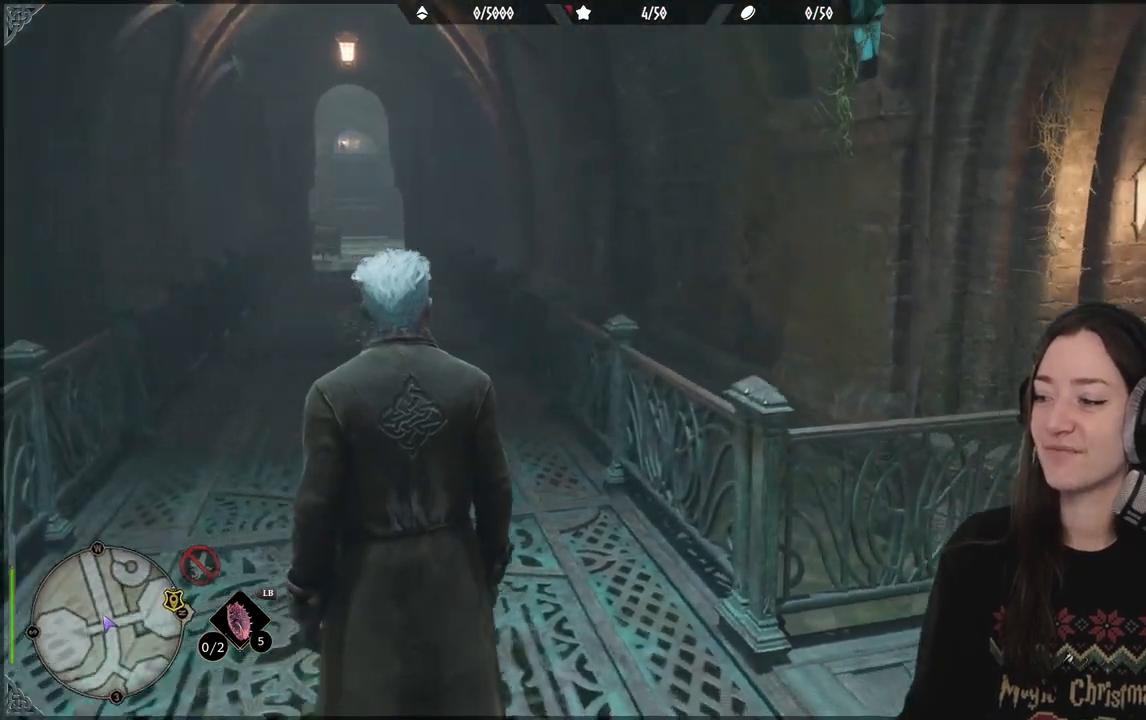
{"buttons": [], "left_stick": "center", "right_stick": "right", "events": []}
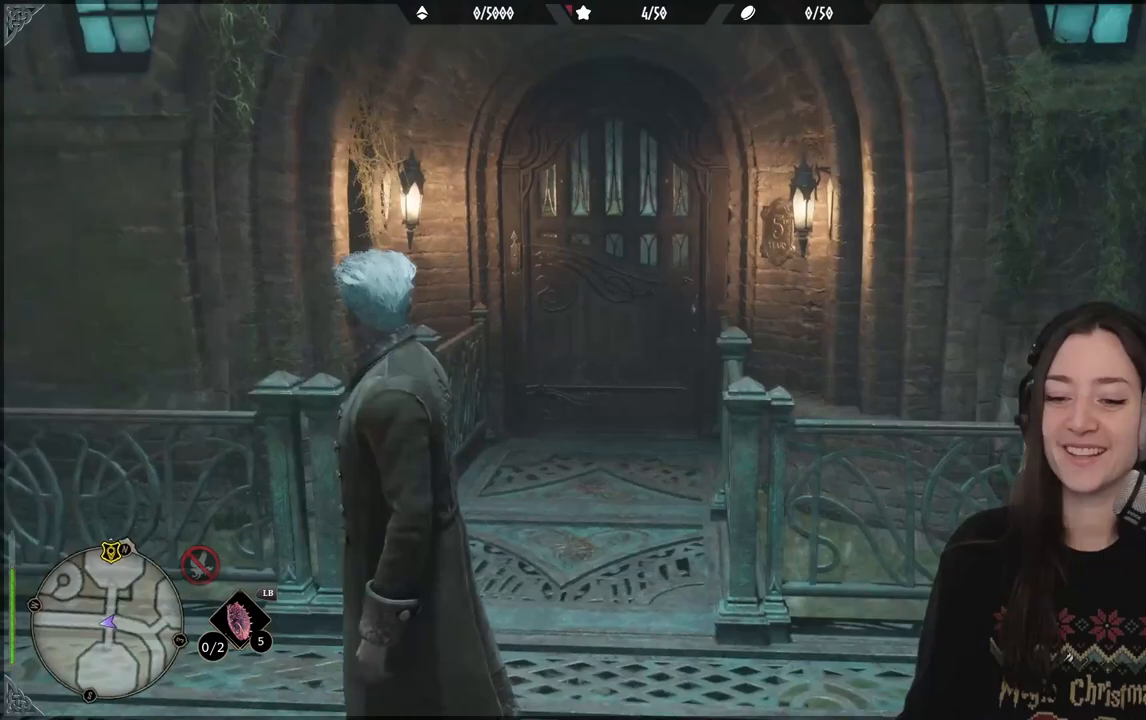
{"buttons": [], "left_stick": "up-right", "right_stick": "center", "events": [[417, "left_stick", "up-right"], [417, "right_stick", "center"]]}
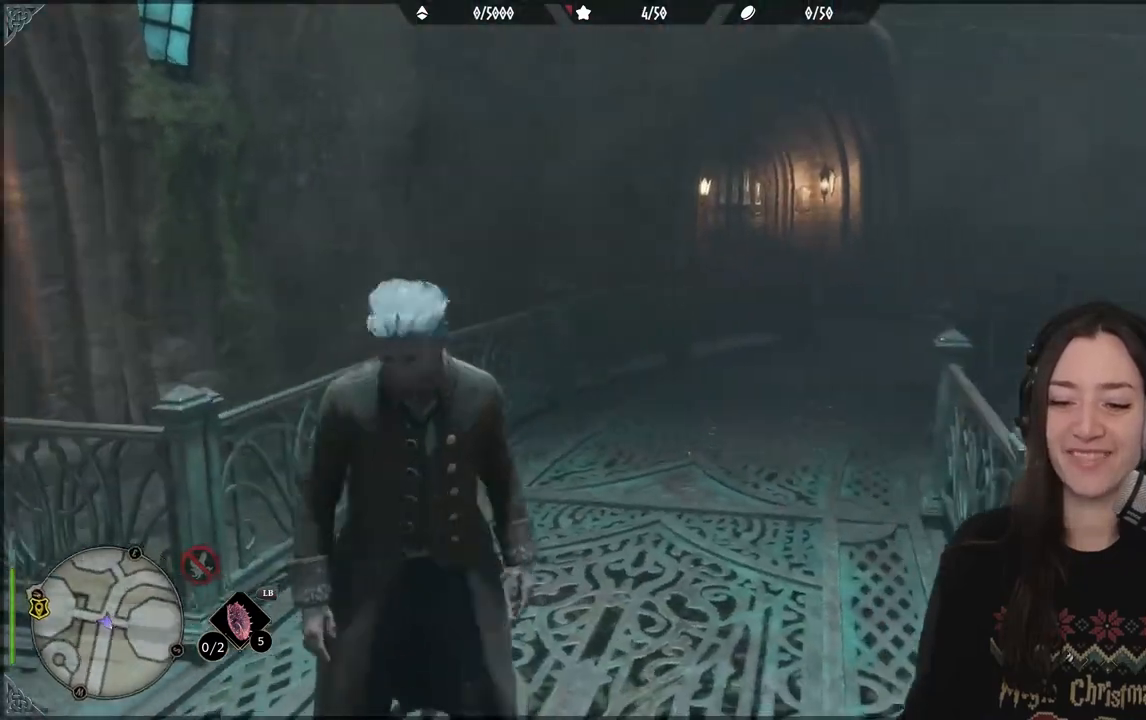
{"buttons": [], "left_stick": "center", "right_stick": "right", "events": [[483, "left_stick", "center"], [483, "right_stick", "right"]]}
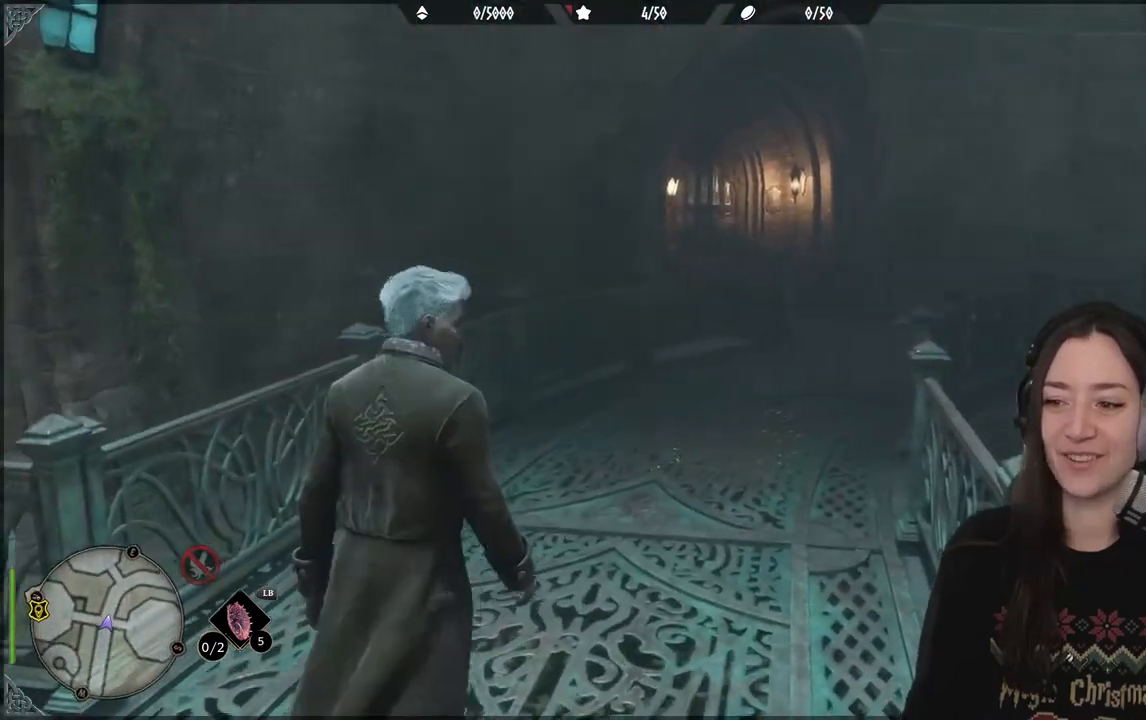
{"buttons": [], "left_stick": "center", "right_stick": "right", "events": []}
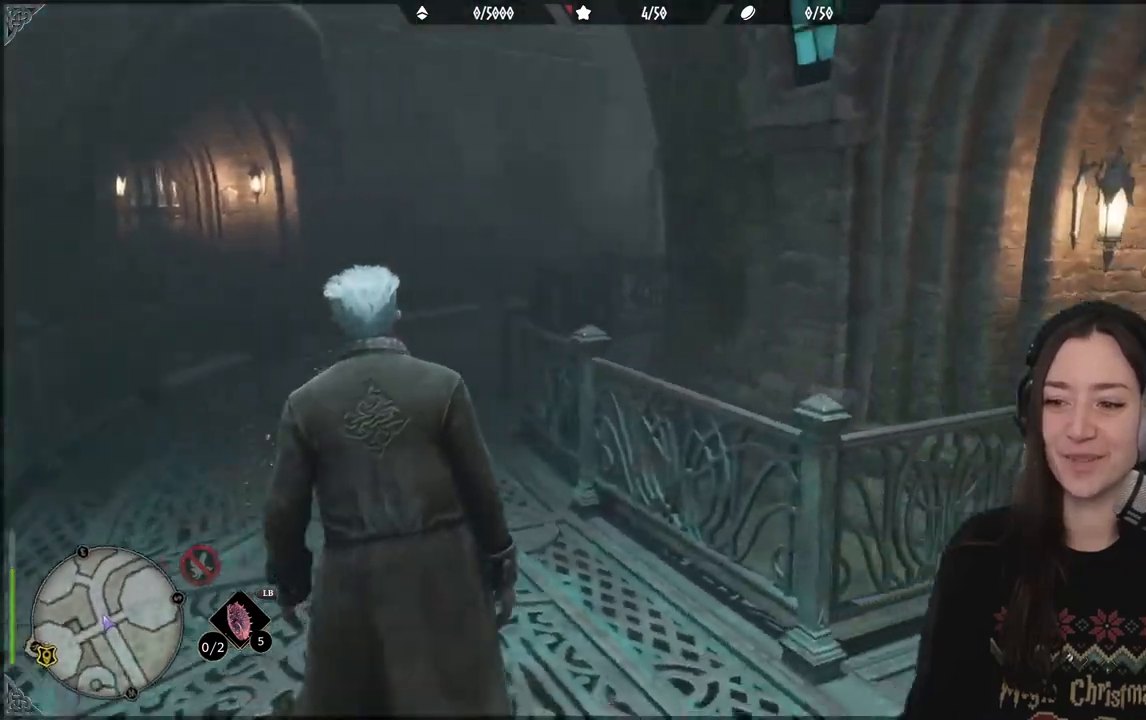
{"buttons": [], "left_stick": "center", "right_stick": "right", "events": []}